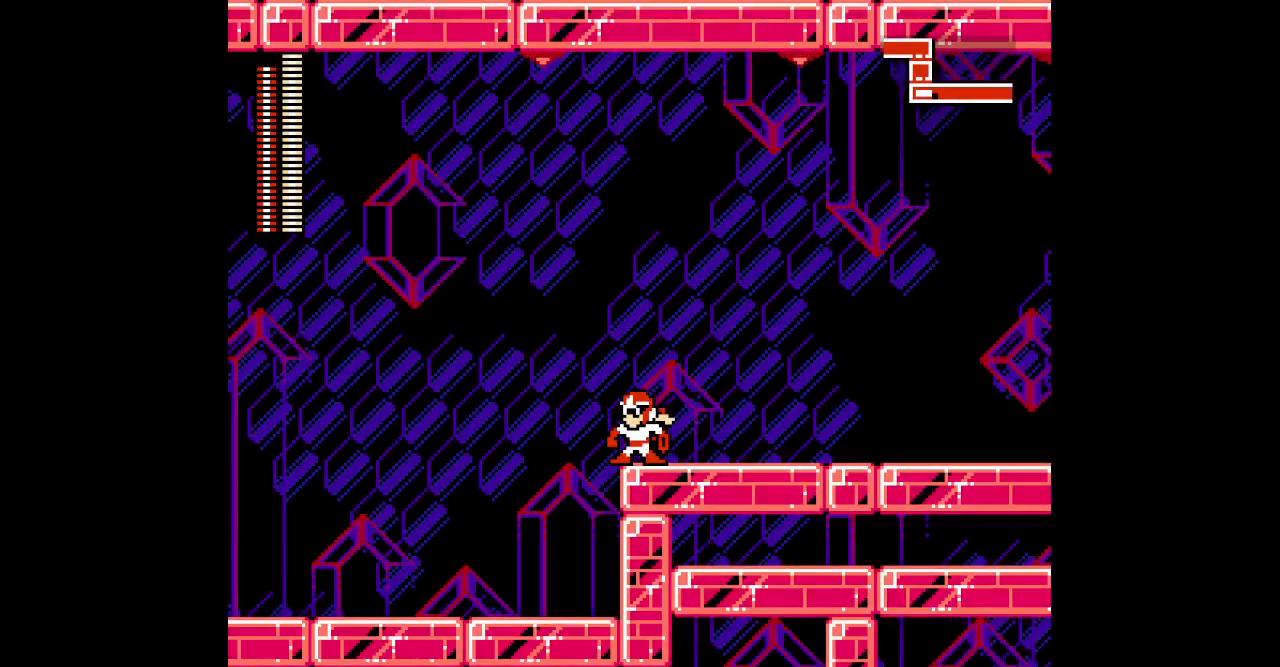
Gameplay with a controller; each line is a JSON object with the inputs held at the frame after it. "events" lists button and stick changes between this image and that frame as [ms after this image, input, new state], when the widget could be followed in between. Not read: HOME R3 SELECT.
{"buttons": [], "events": [[67, "L3", "down"], [133, "L3", "up"]]}
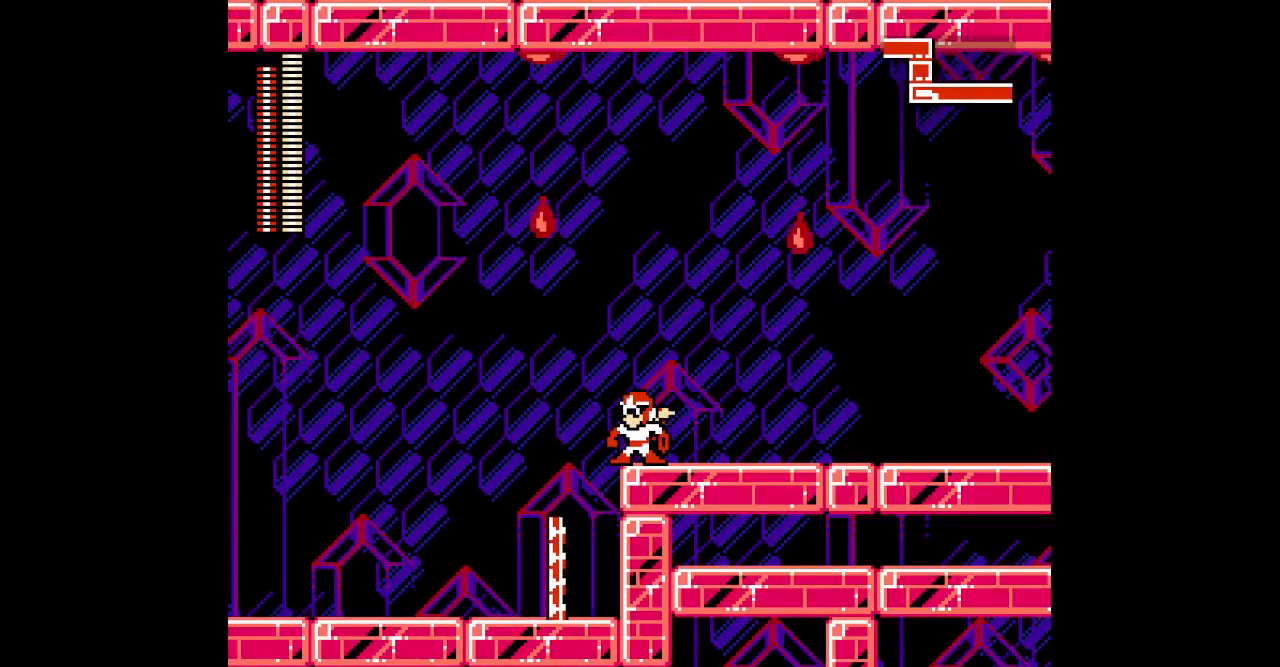
{"buttons": ["DPAD_LEFT"]}
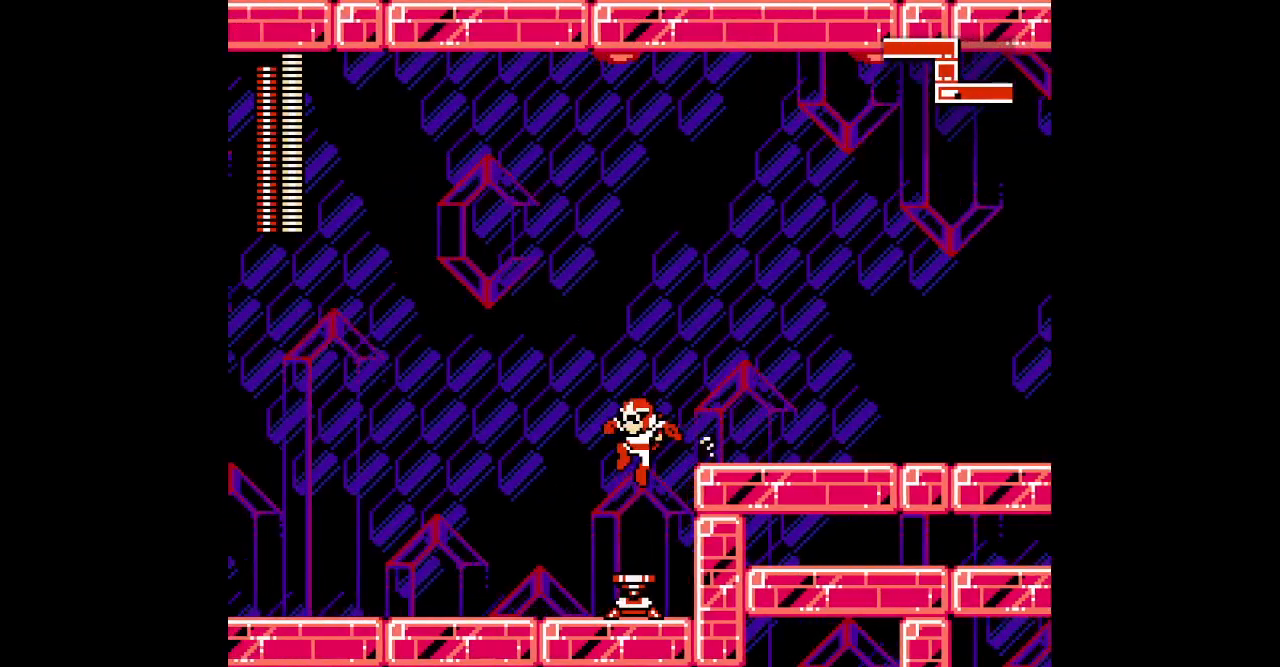
{"buttons": ["DPAD_RIGHT"]}
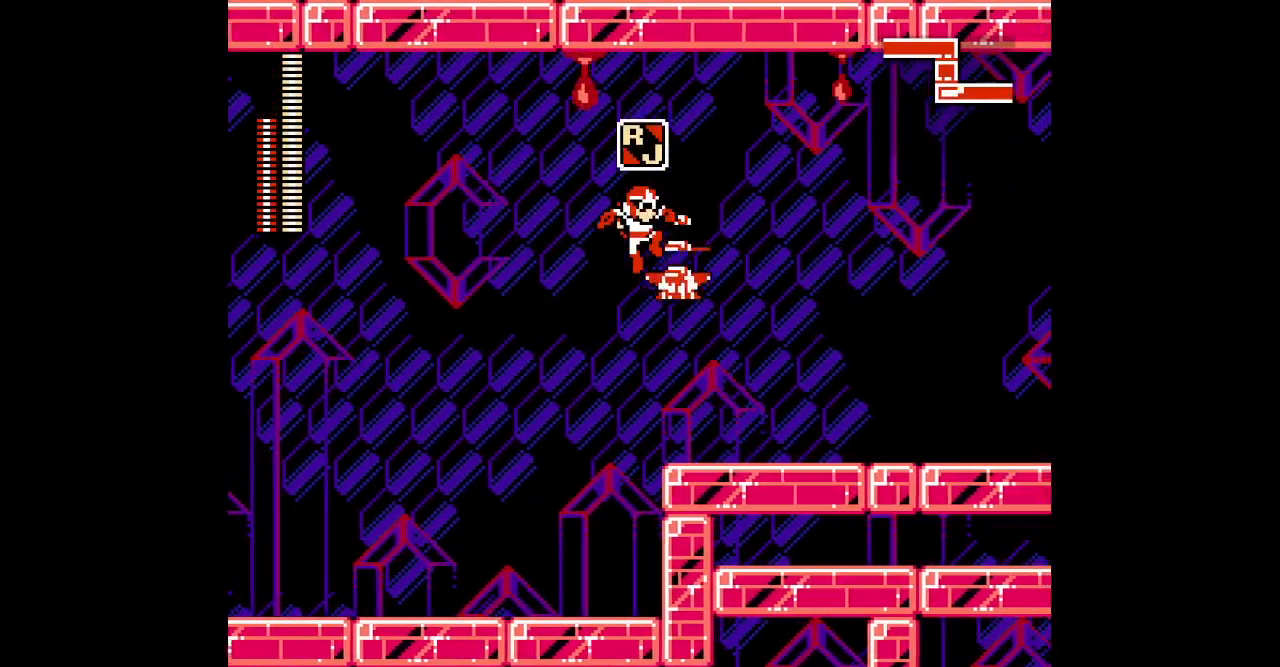
{"buttons": [], "events": [[250, "DPAD_RIGHT", "up"]]}
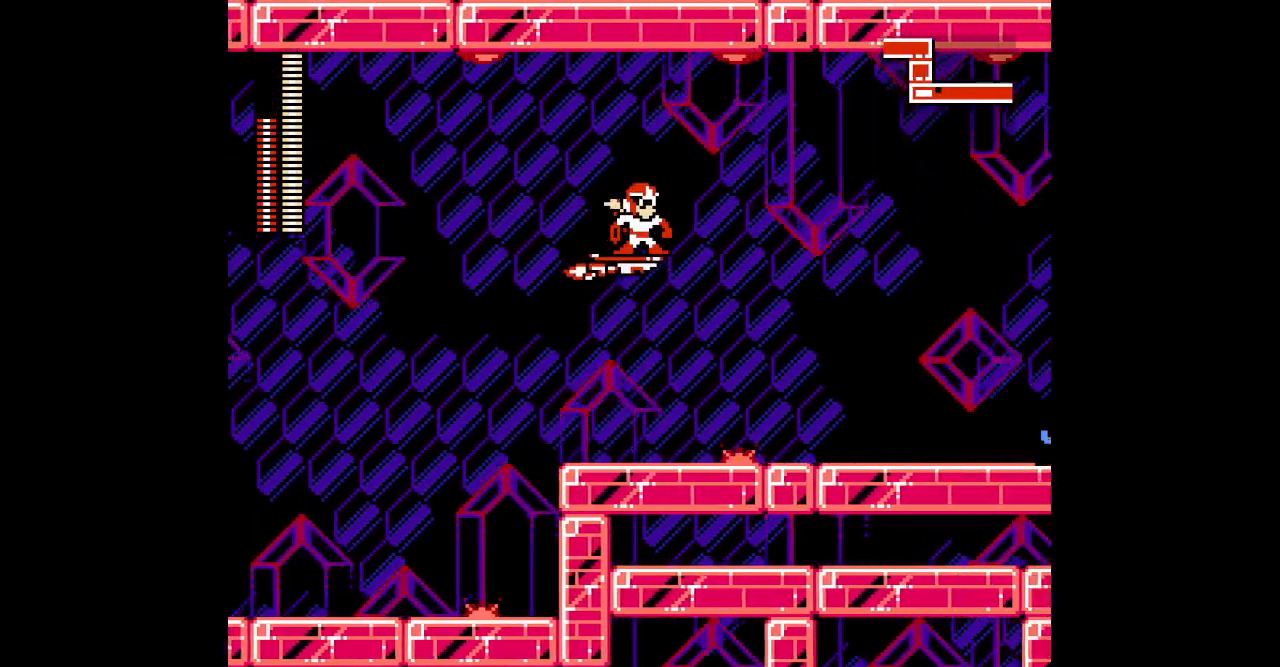
{"buttons": [], "events": [[217, "DPAD_DOWN", "down"], [433, "DPAD_DOWN", "up"]]}
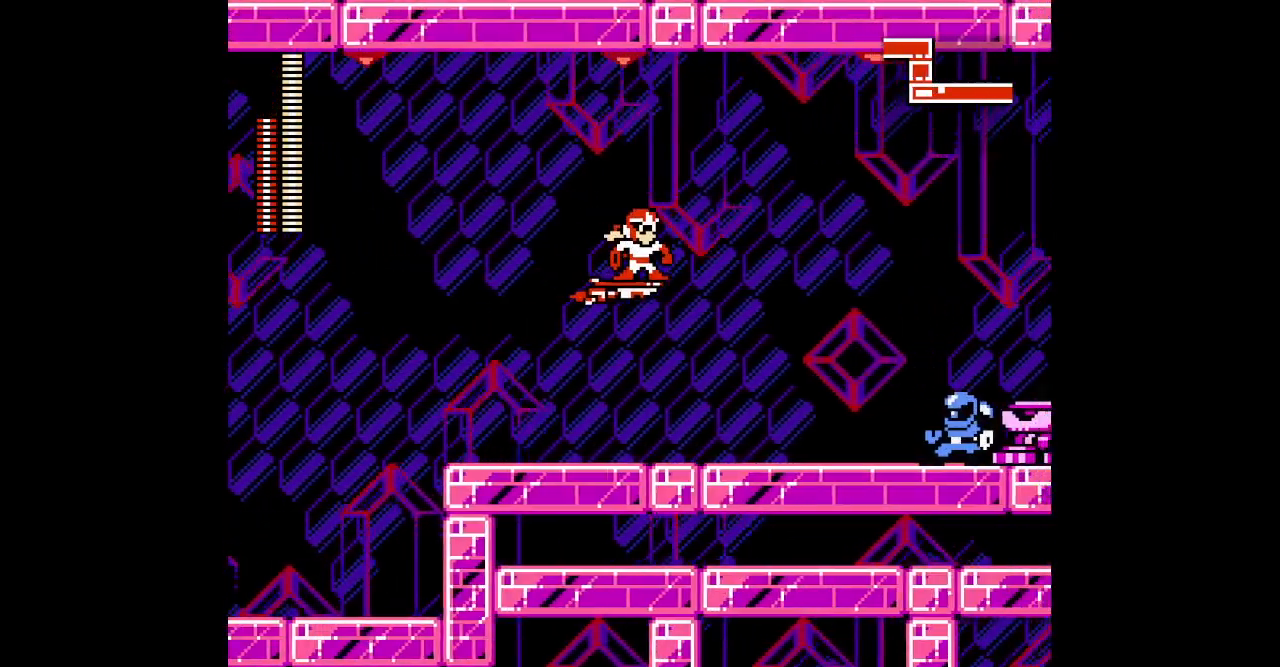
{"buttons": [], "events": [[50, "DPAD_UP", "down"], [283, "DPAD_UP", "up"]]}
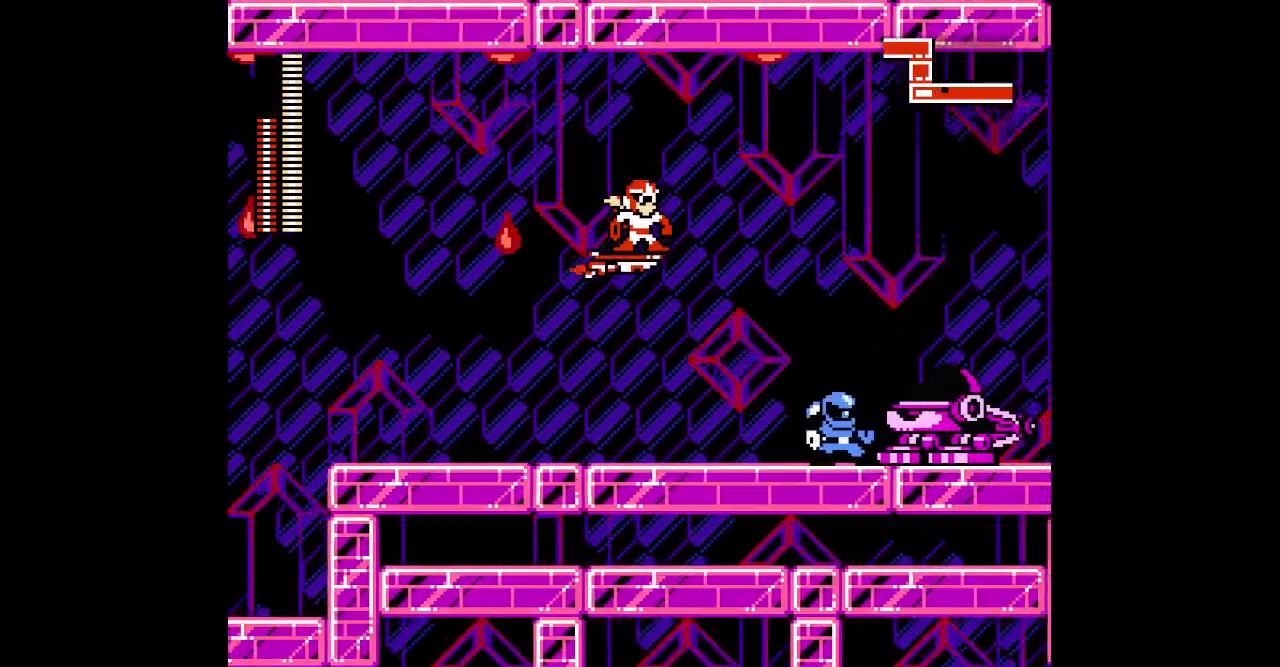
{"buttons": ["DPAD_DOWN"], "events": [[167, "DPAD_UP", "down"], [250, "DPAD_UP", "up"], [317, "DPAD_DOWN", "down"]]}
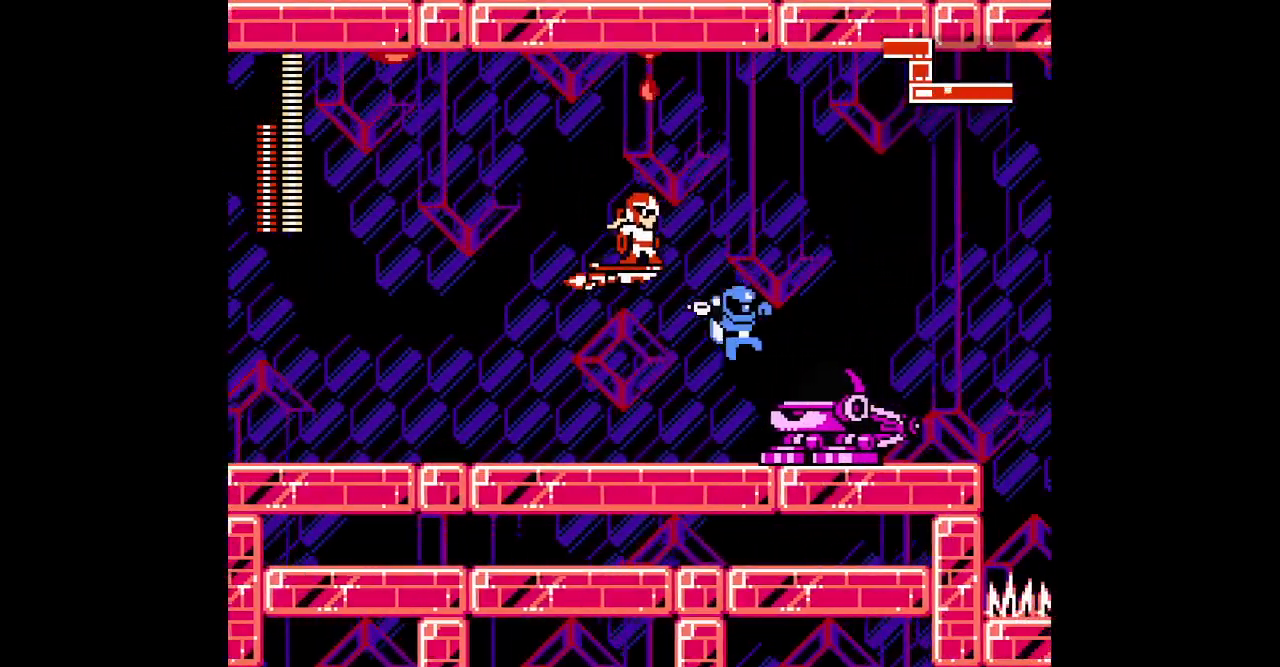
{"buttons": ["DPAD_UP"], "events": [[233, "DPAD_UP", "down"], [250, "DPAD_DOWN", "up"]]}
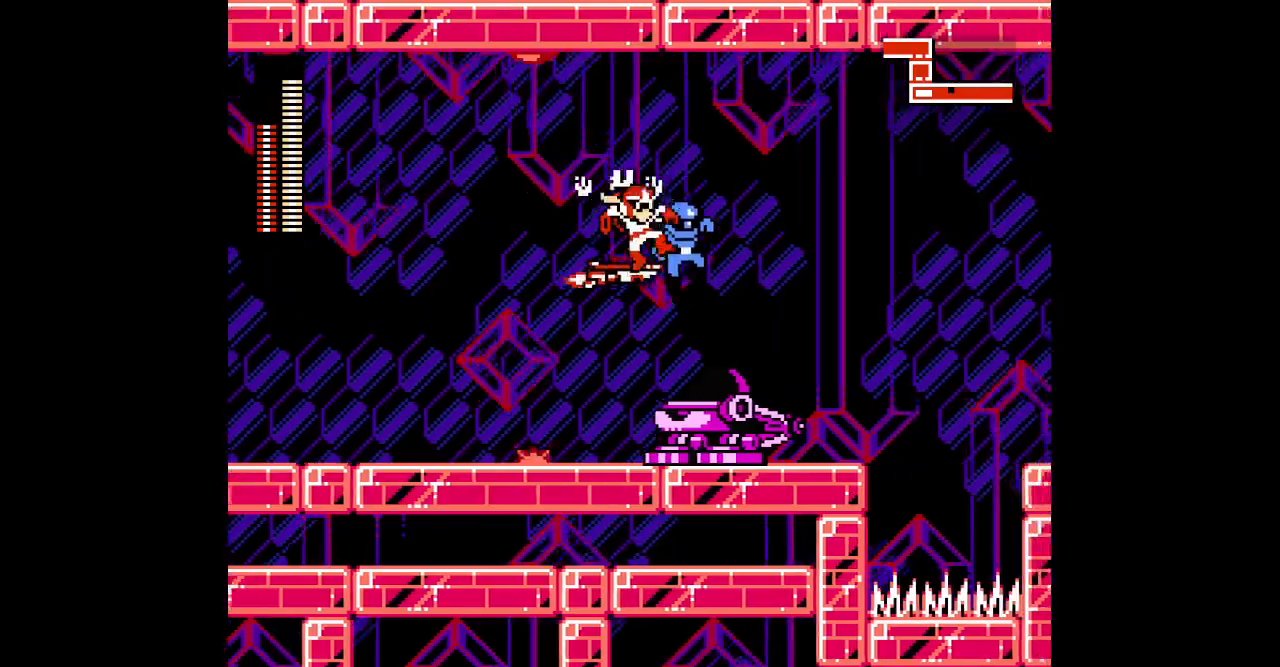
{"buttons": [], "events": [[433, "DPAD_UP", "up"]]}
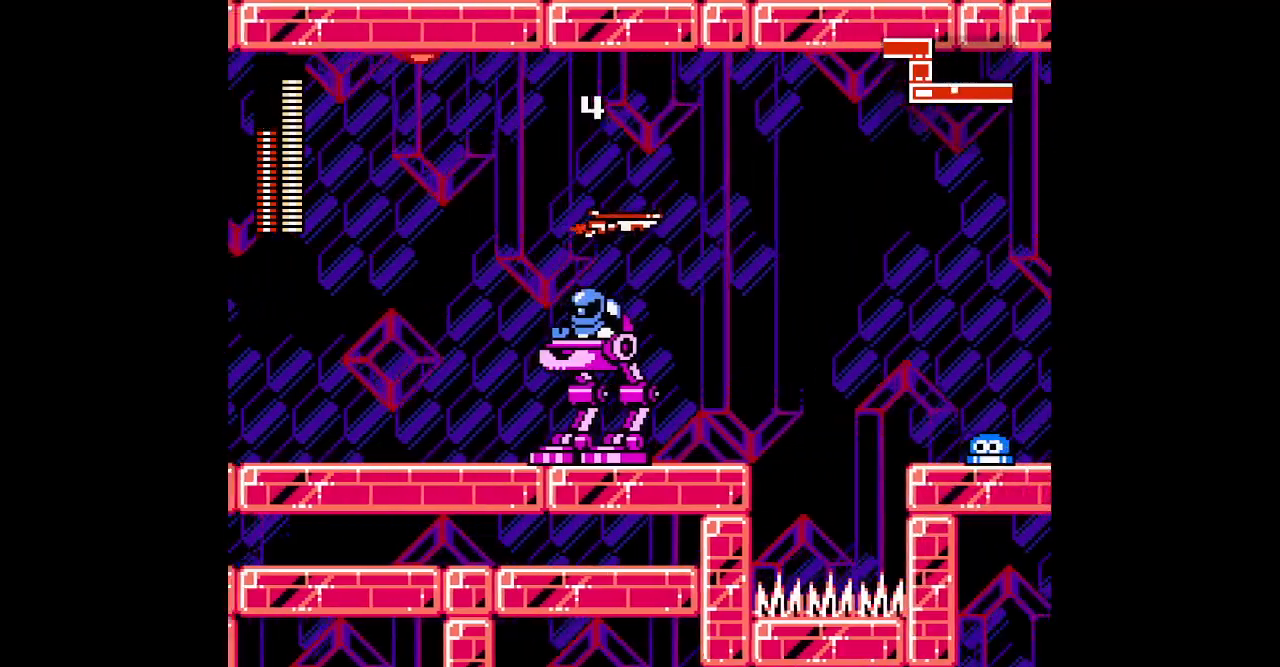
{"buttons": ["DPAD_DOWN"], "events": [[117, "DPAD_DOWN", "down"]]}
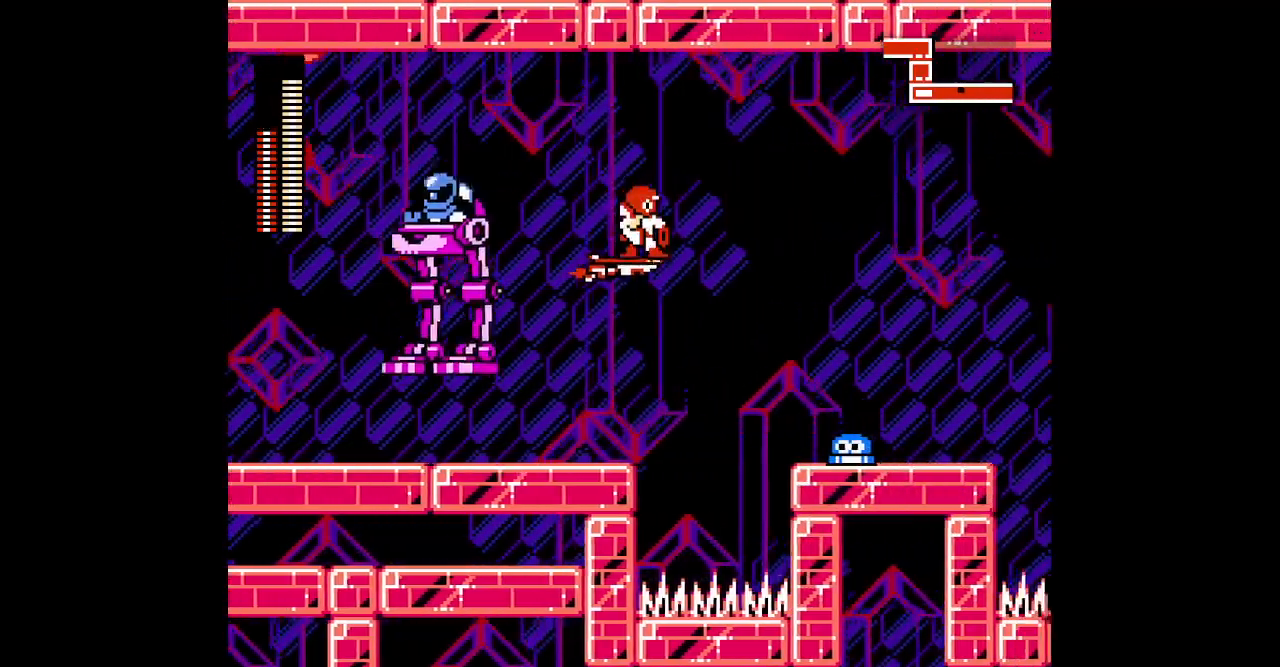
{"buttons": [], "events": [[67, "DPAD_DOWN", "up"]]}
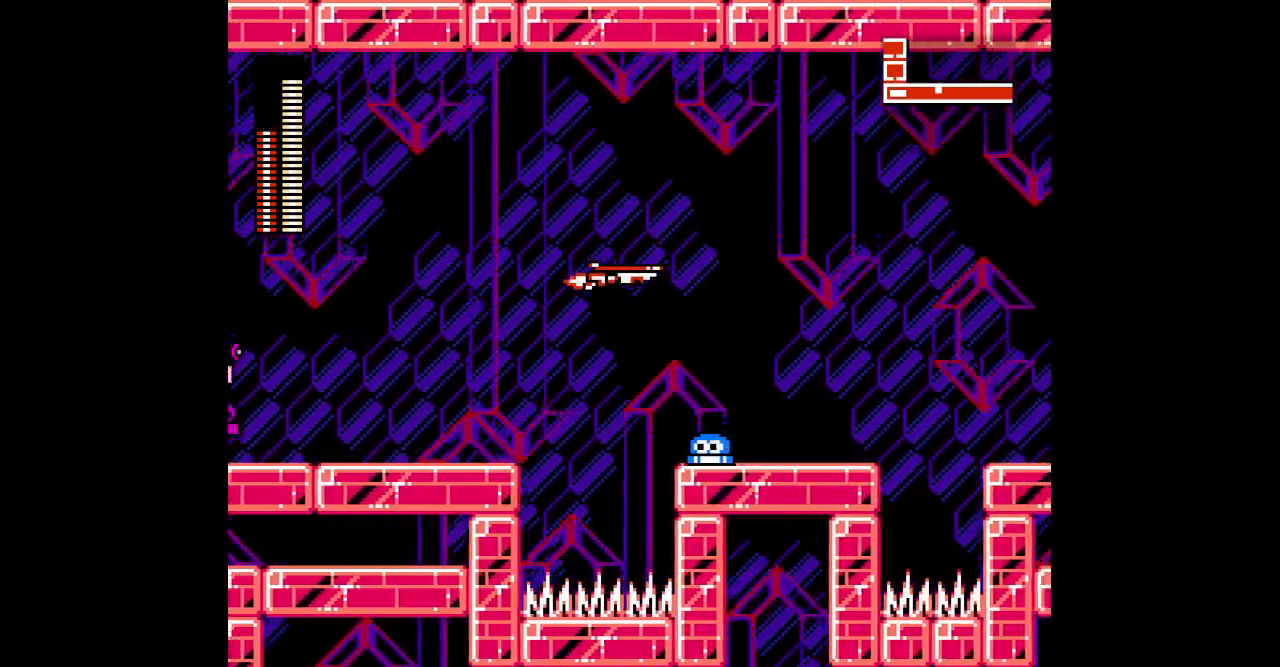
{"buttons": [], "events": []}
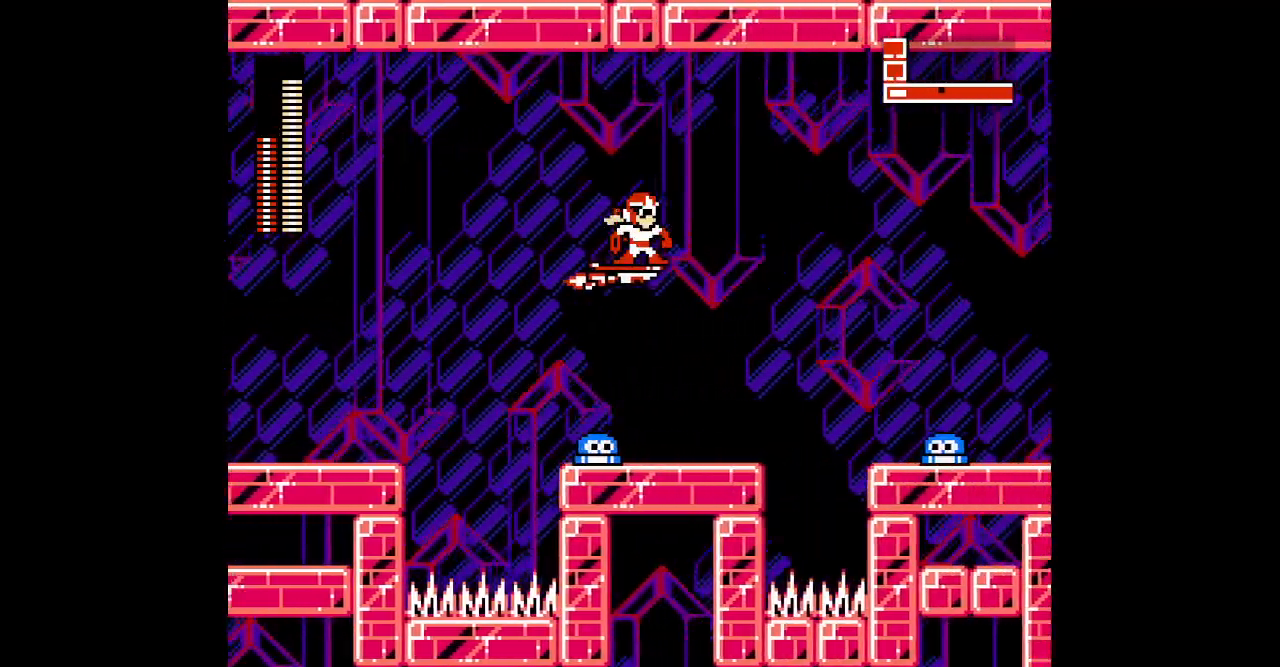
{"buttons": [], "events": []}
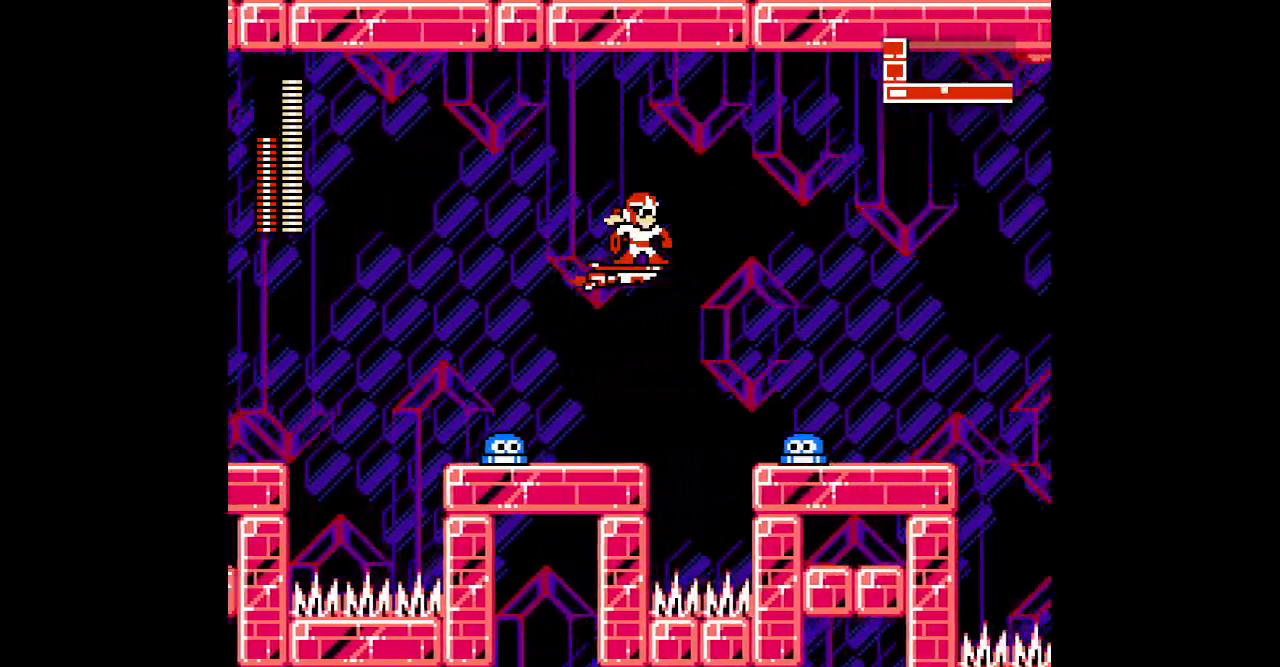
{"buttons": [], "events": []}
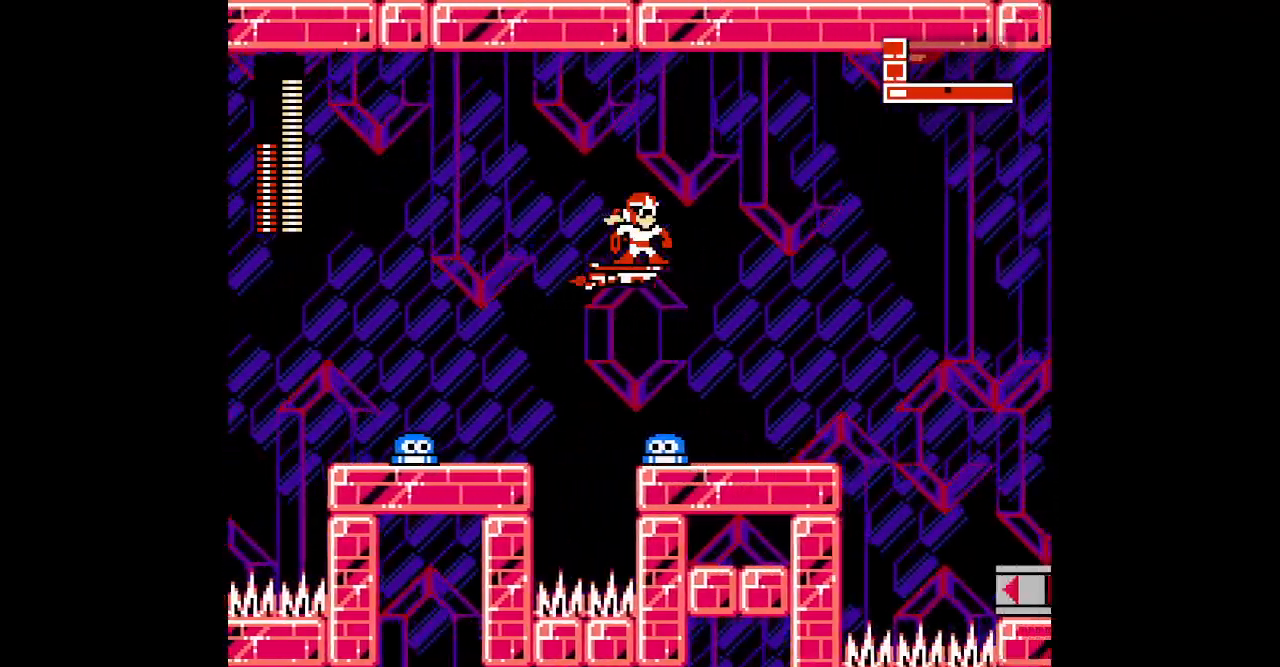
{"buttons": [], "events": []}
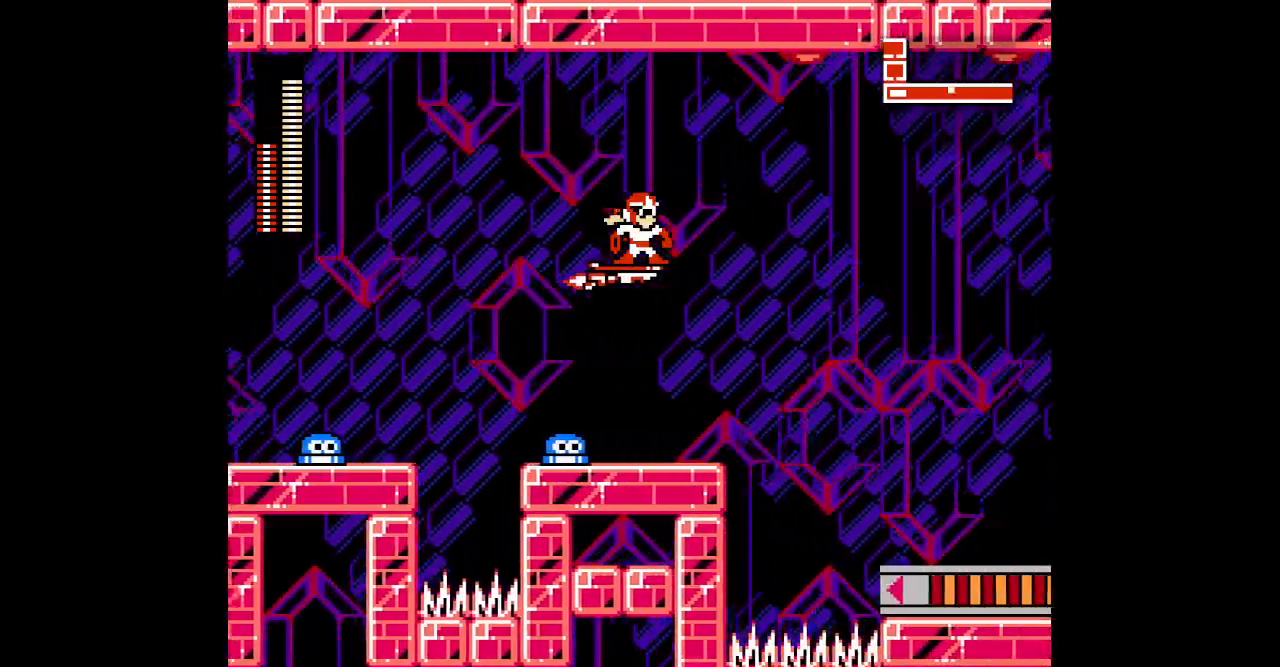
{"buttons": ["DPAD_DOWN"], "events": [[167, "DPAD_DOWN", "down"]]}
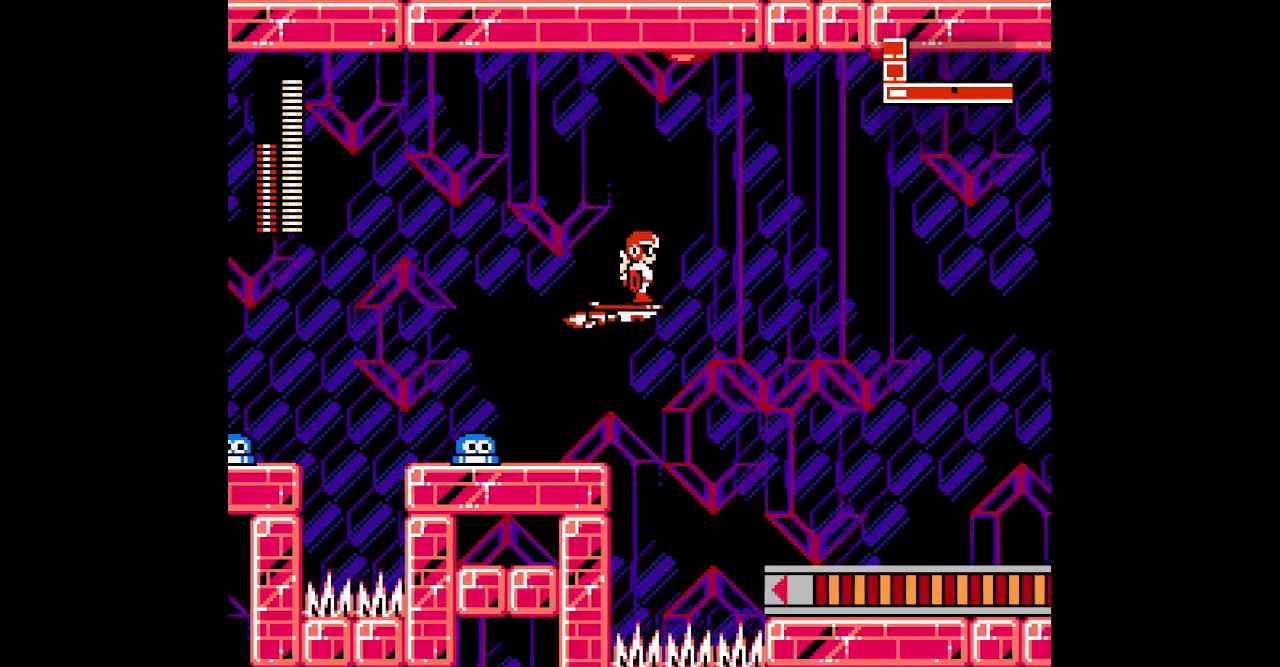
{"buttons": ["DPAD_DOWN"], "events": []}
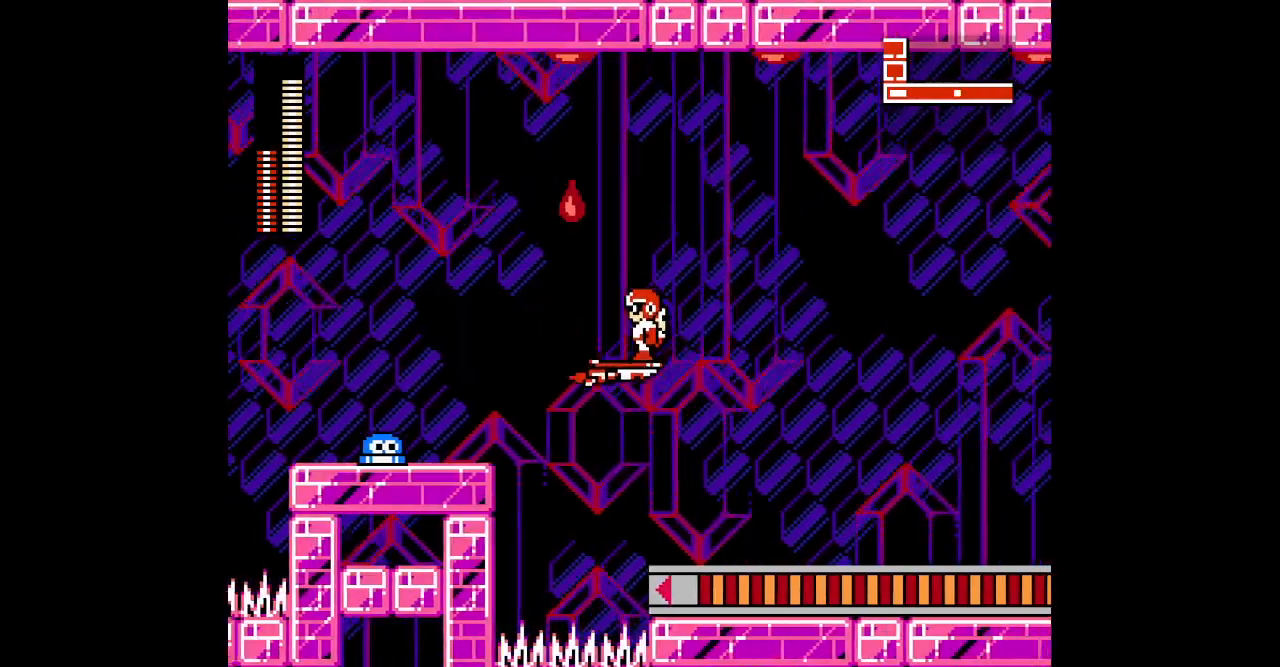
{"buttons": [], "events": [[500, "DPAD_DOWN", "up"]]}
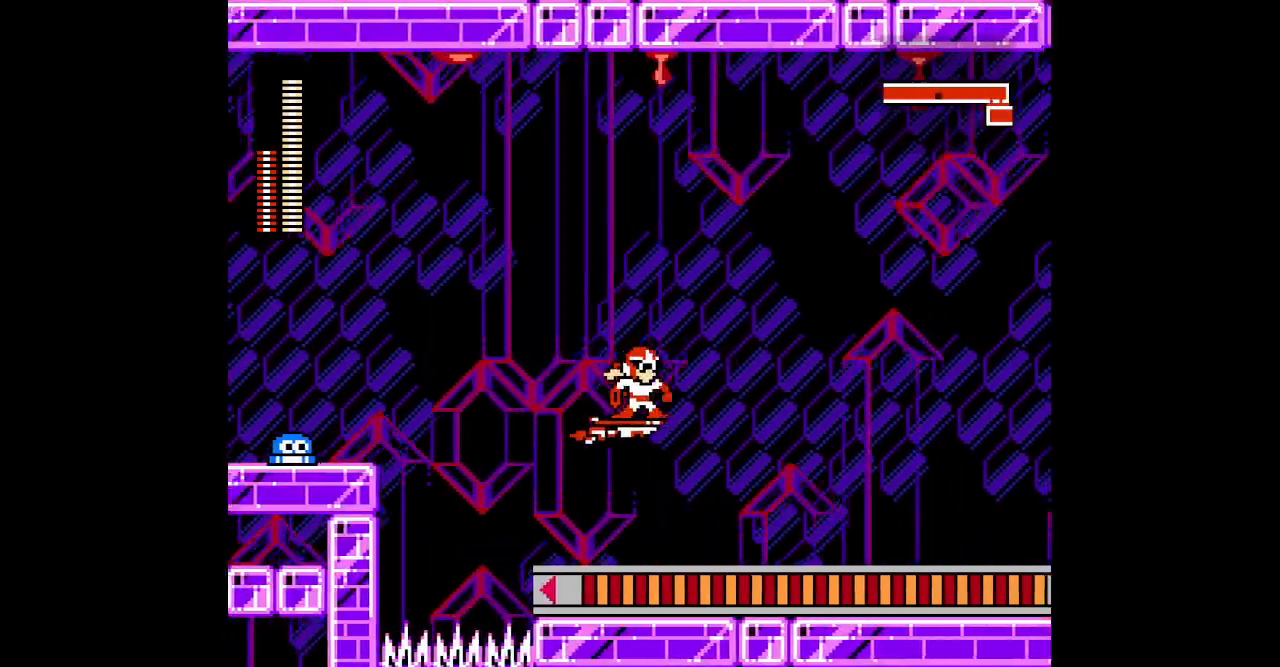
{"buttons": ["DPAD_UP"], "events": [[67, "DPAD_UP", "down"]]}
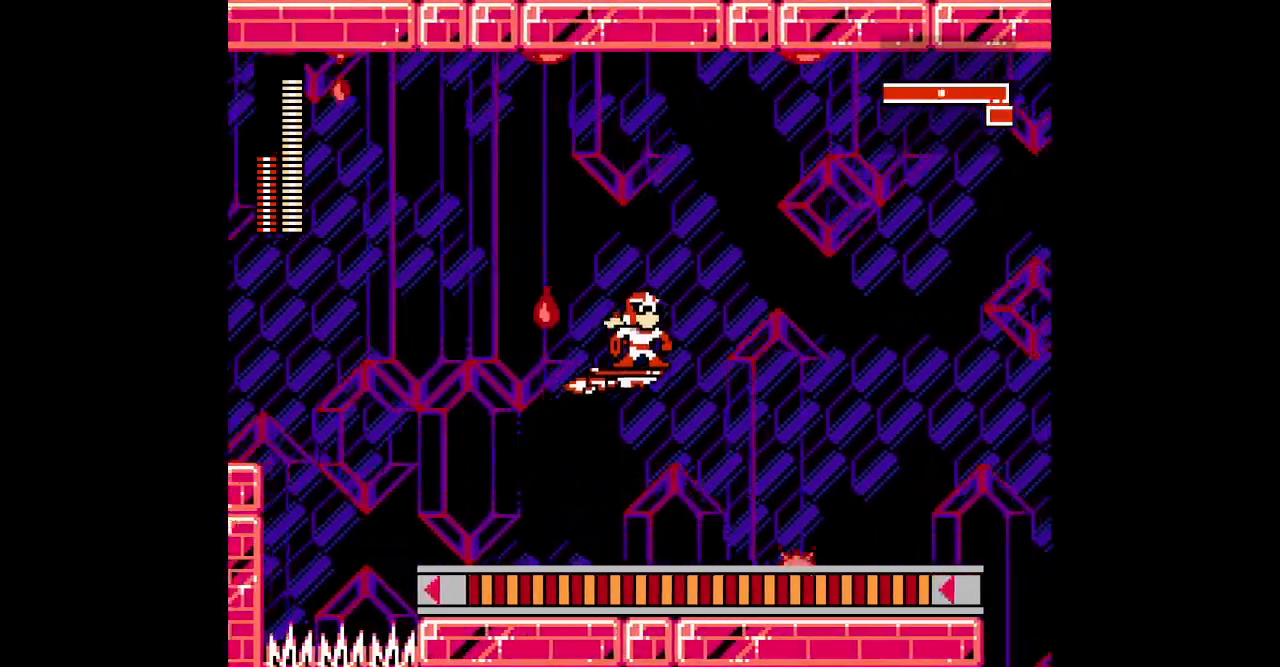
{"buttons": ["DPAD_DOWN"], "events": [[267, "DPAD_UP", "up"], [367, "DPAD_DOWN", "down"]]}
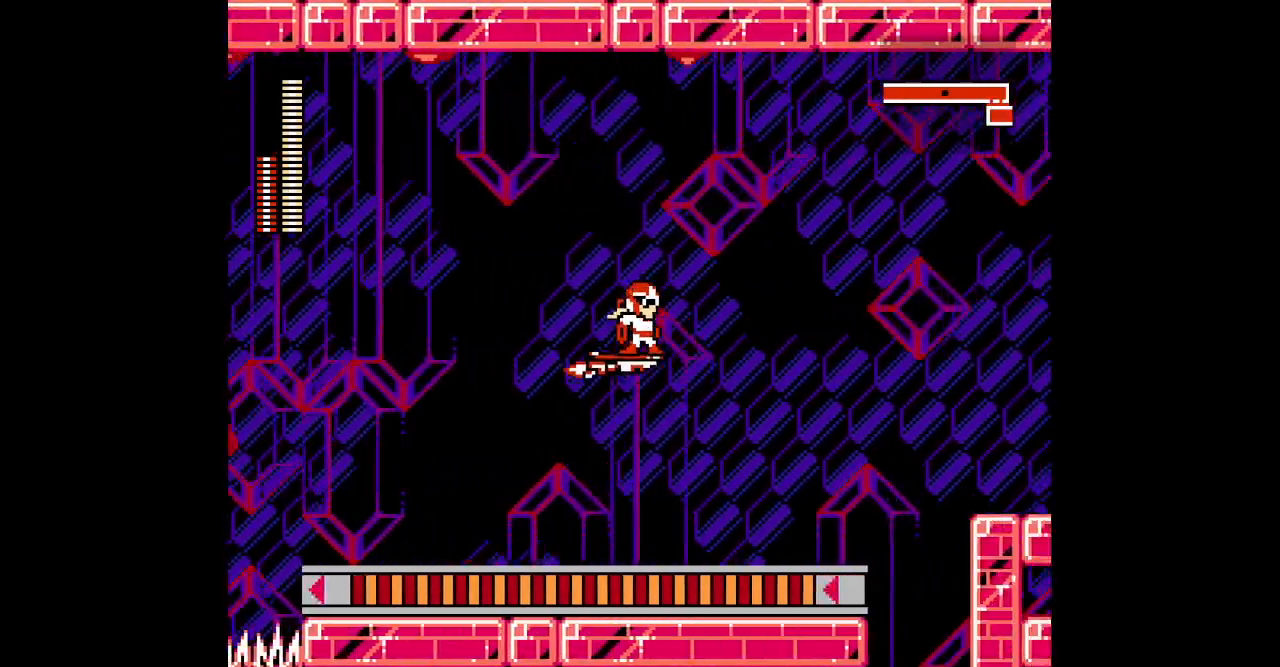
{"buttons": ["DPAD_UP"], "events": [[217, "DPAD_DOWN", "up"], [250, "DPAD_UP", "down"]]}
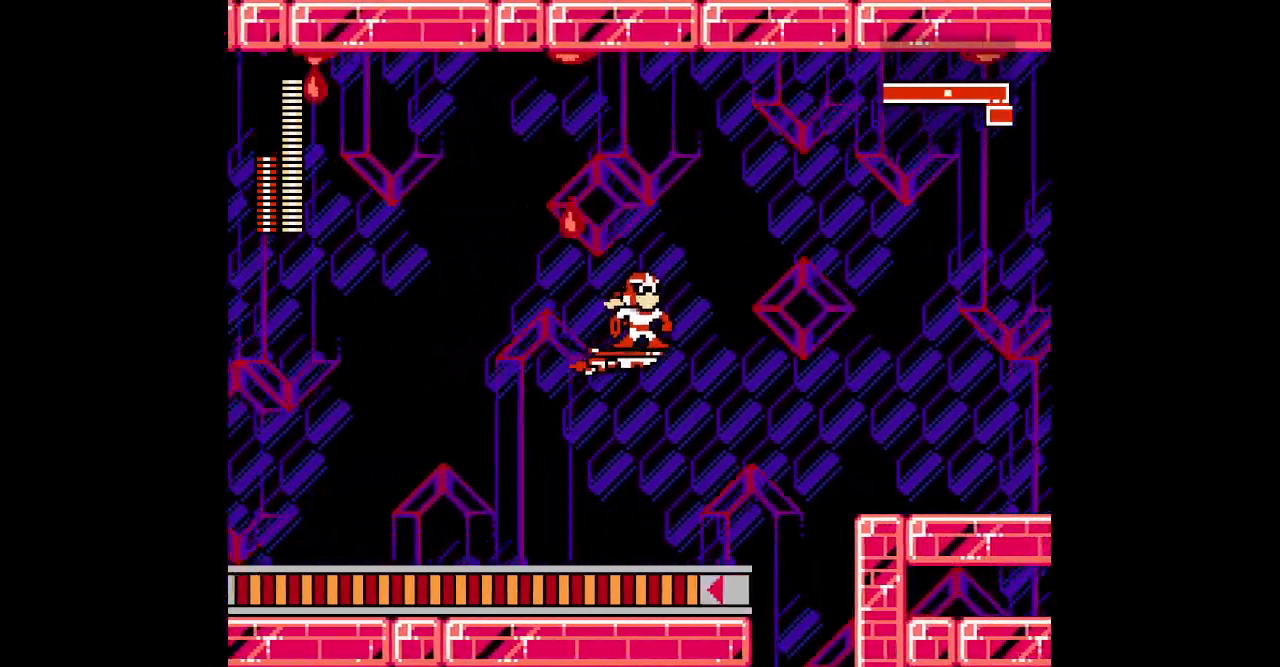
{"buttons": ["DPAD_DOWN"], "events": [[300, "DPAD_UP", "up"], [450, "DPAD_DOWN", "down"]]}
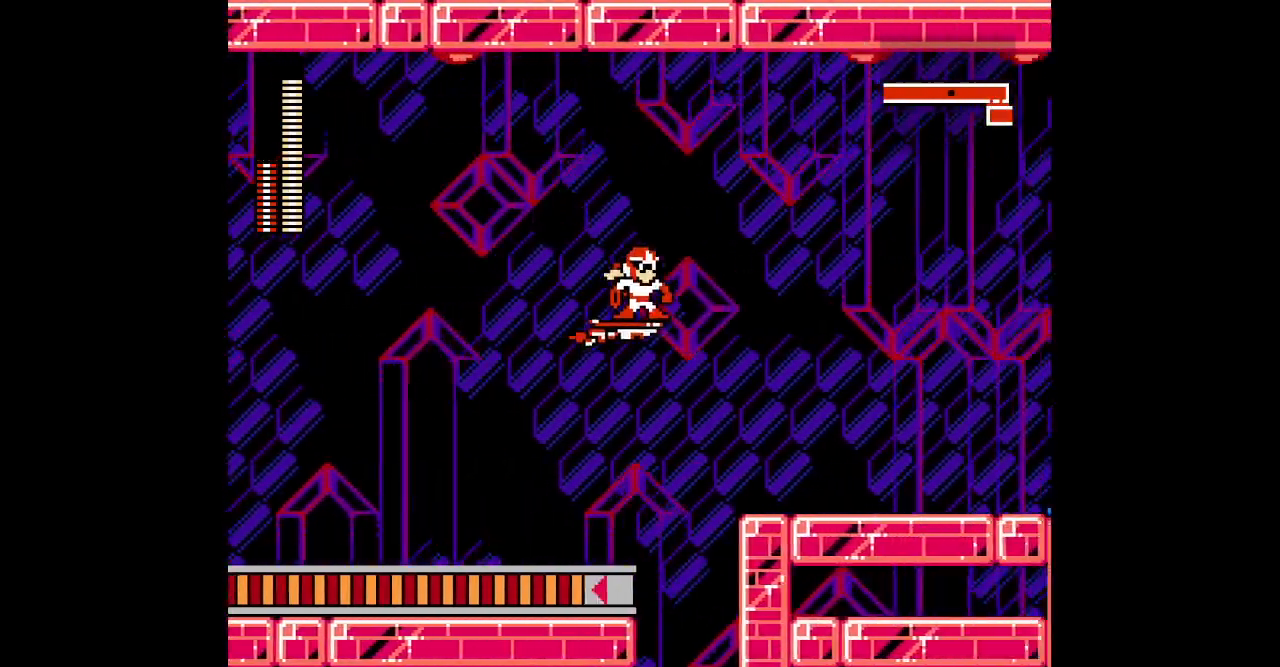
{"buttons": ["DPAD_DOWN"], "events": []}
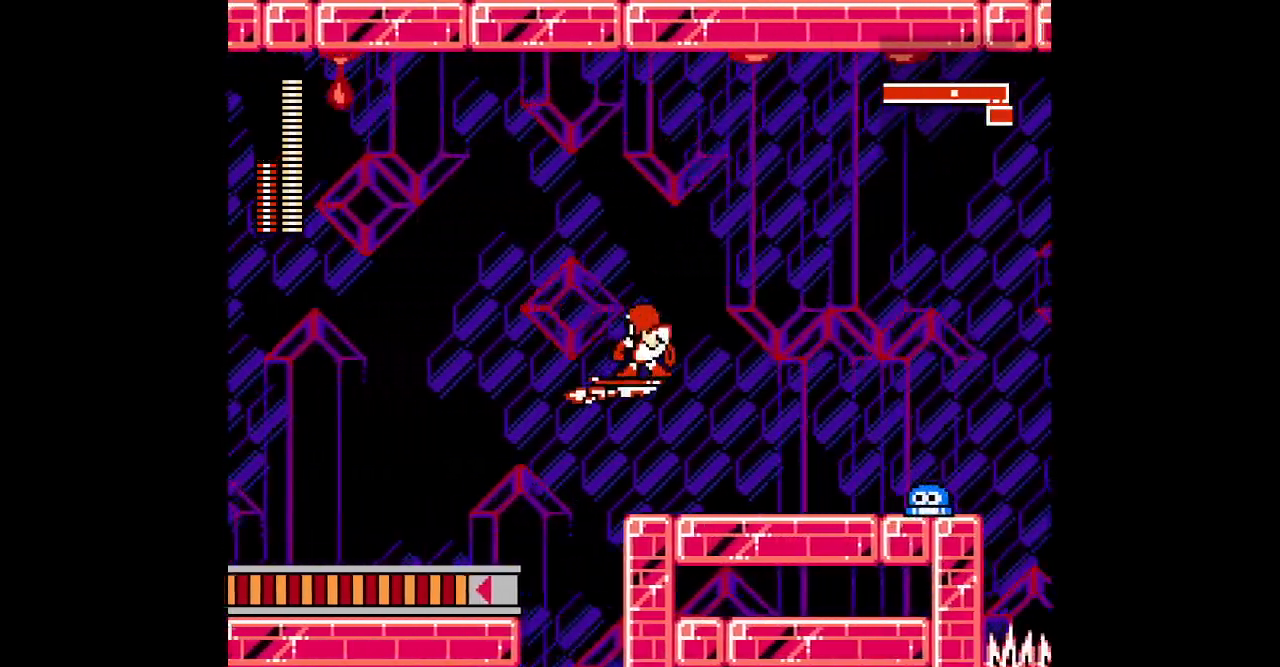
{"buttons": ["DPAD_UP"], "events": [[383, "DPAD_DOWN", "up"], [417, "DPAD_UP", "down"]]}
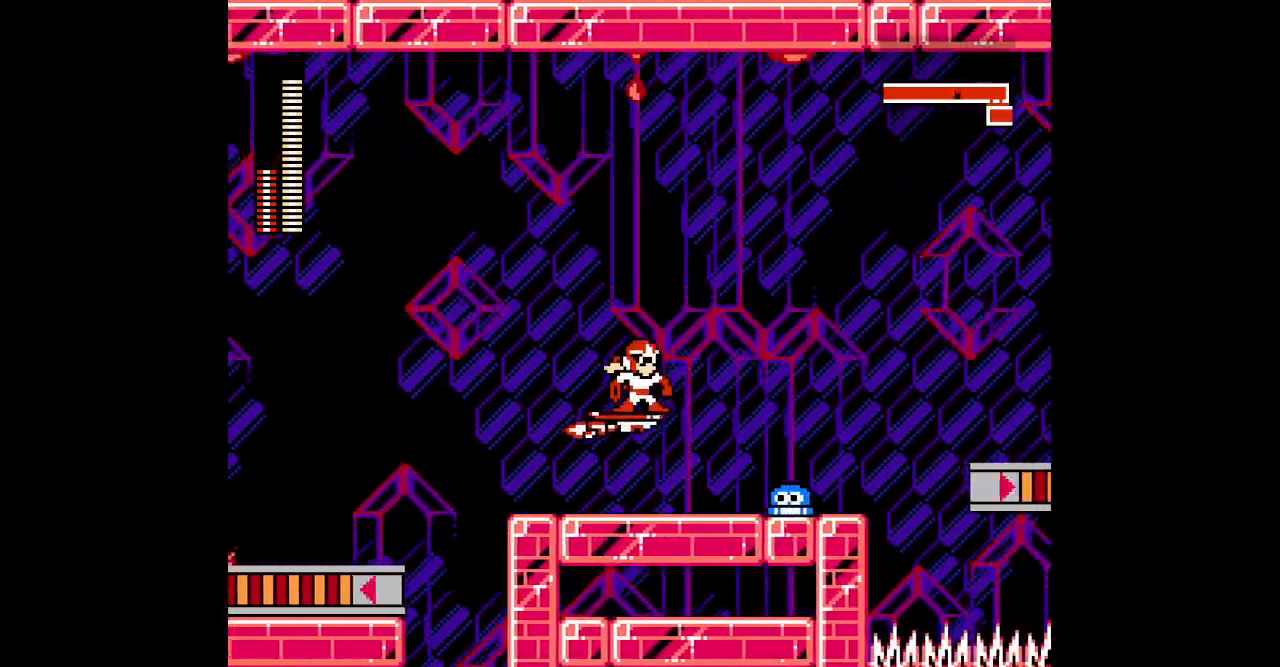
{"buttons": ["DPAD_DOWN"], "events": [[317, "DPAD_DOWN", "down"], [333, "DPAD_UP", "up"]]}
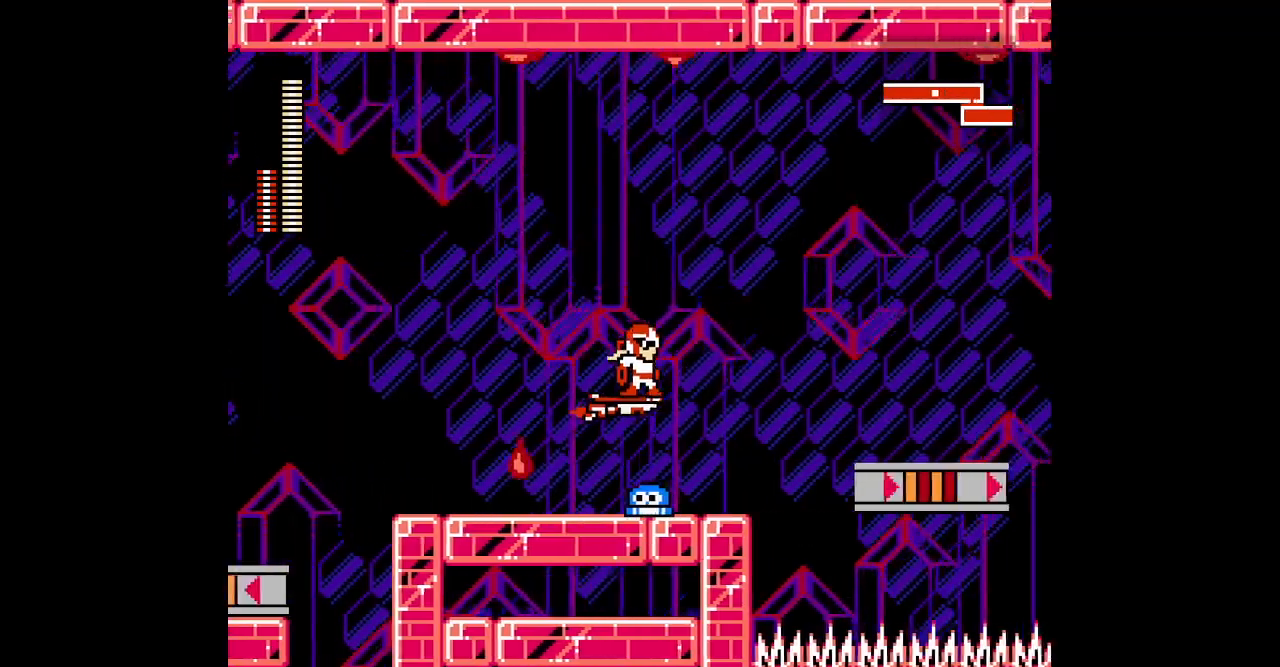
{"buttons": ["DPAD_UP"], "events": [[83, "DPAD_UP", "down"], [100, "DPAD_DOWN", "up"]]}